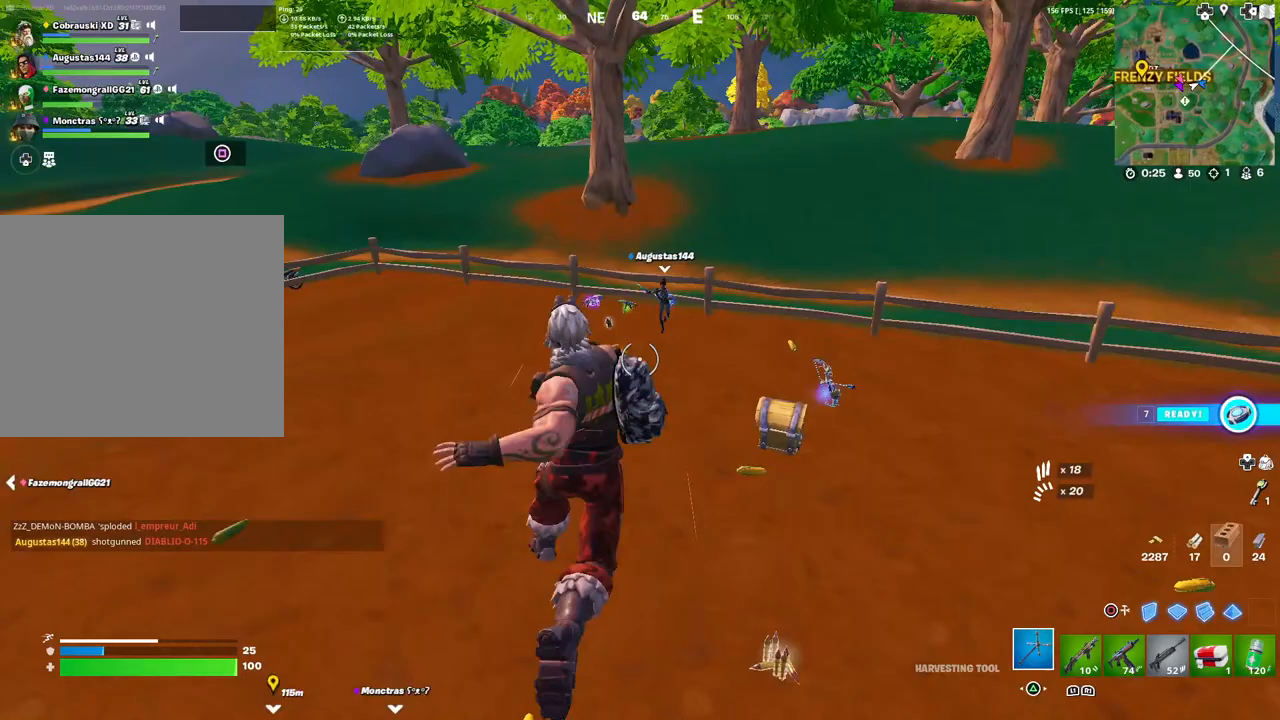
Gameplay with a controller (PlayStation layout); each line is a JSON object with the inputs held at the frame after it. "events" lists button and stick changes between this image and that frame as [ms after this image, input, new state], when the widget could be followed in between.
{"buttons": [], "left_stick": "up", "right_stick": "center", "events": []}
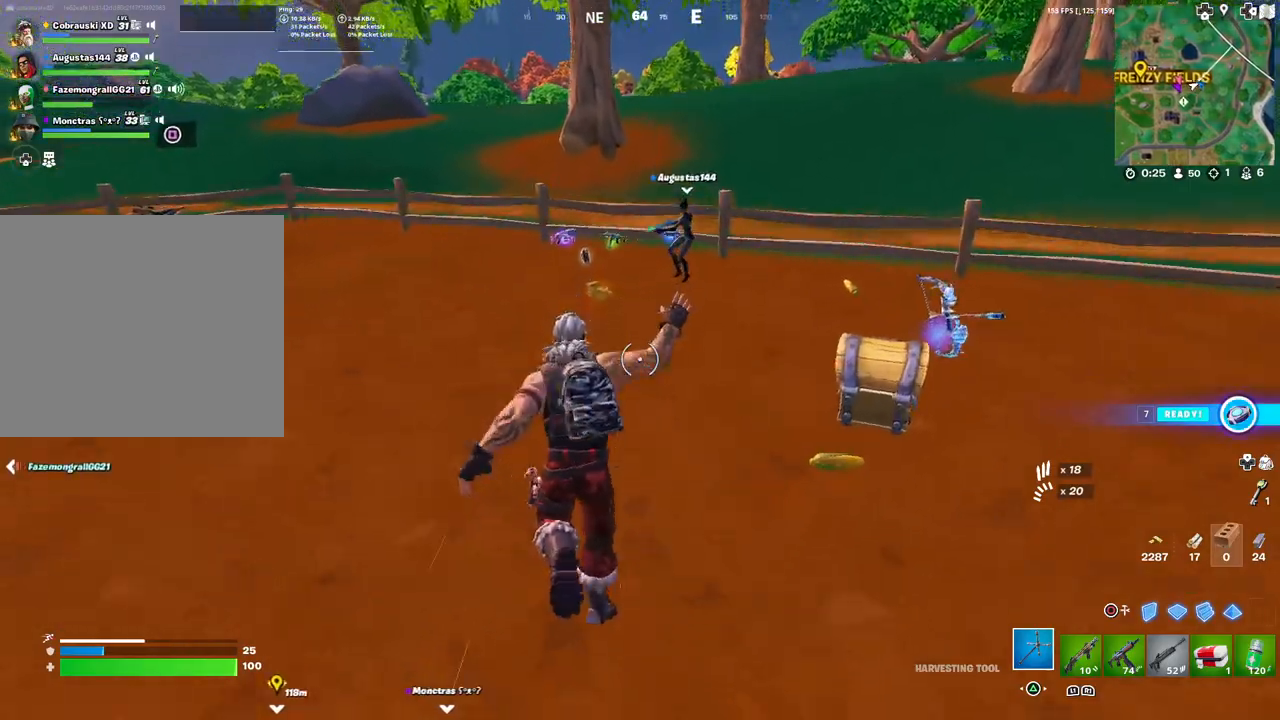
{"buttons": [], "left_stick": "up-left", "right_stick": "center", "events": [[333, "left_stick", "up-left"]]}
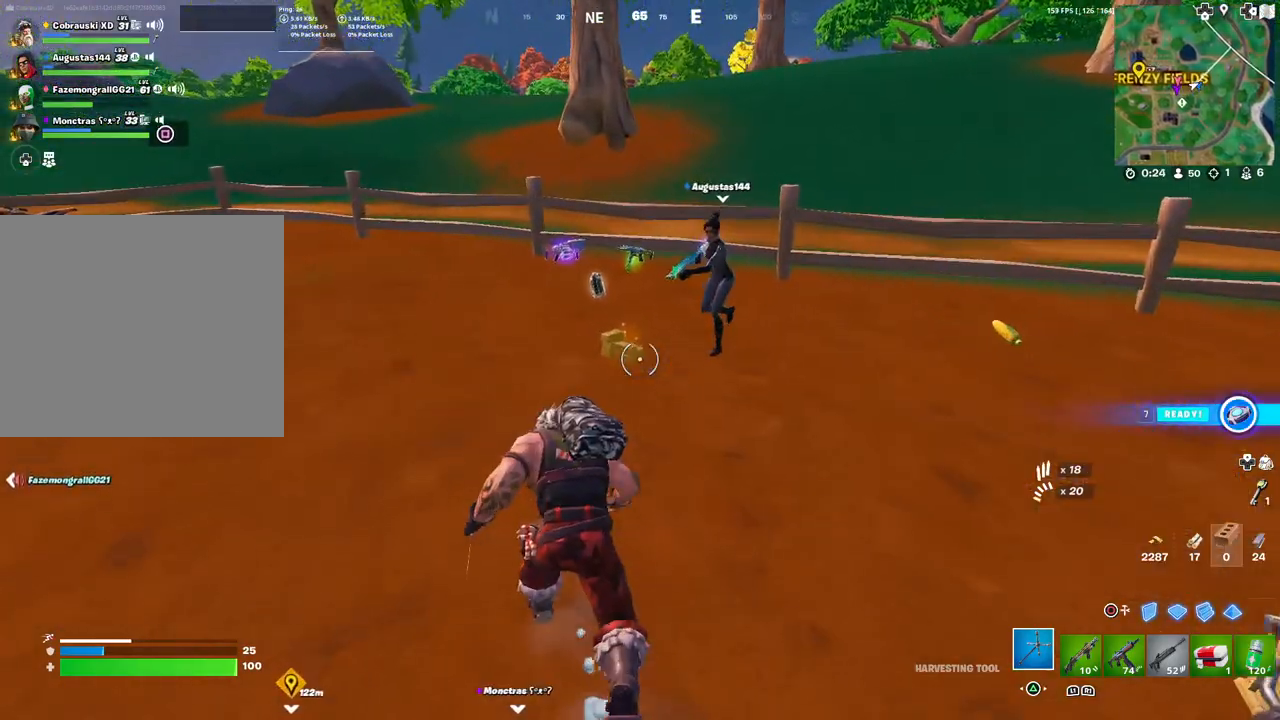
{"buttons": ["L1"], "left_stick": "up-left", "right_stick": "center", "events": [[233, "L1", "down"], [350, "L1", "up"], [400, "L1", "down"]]}
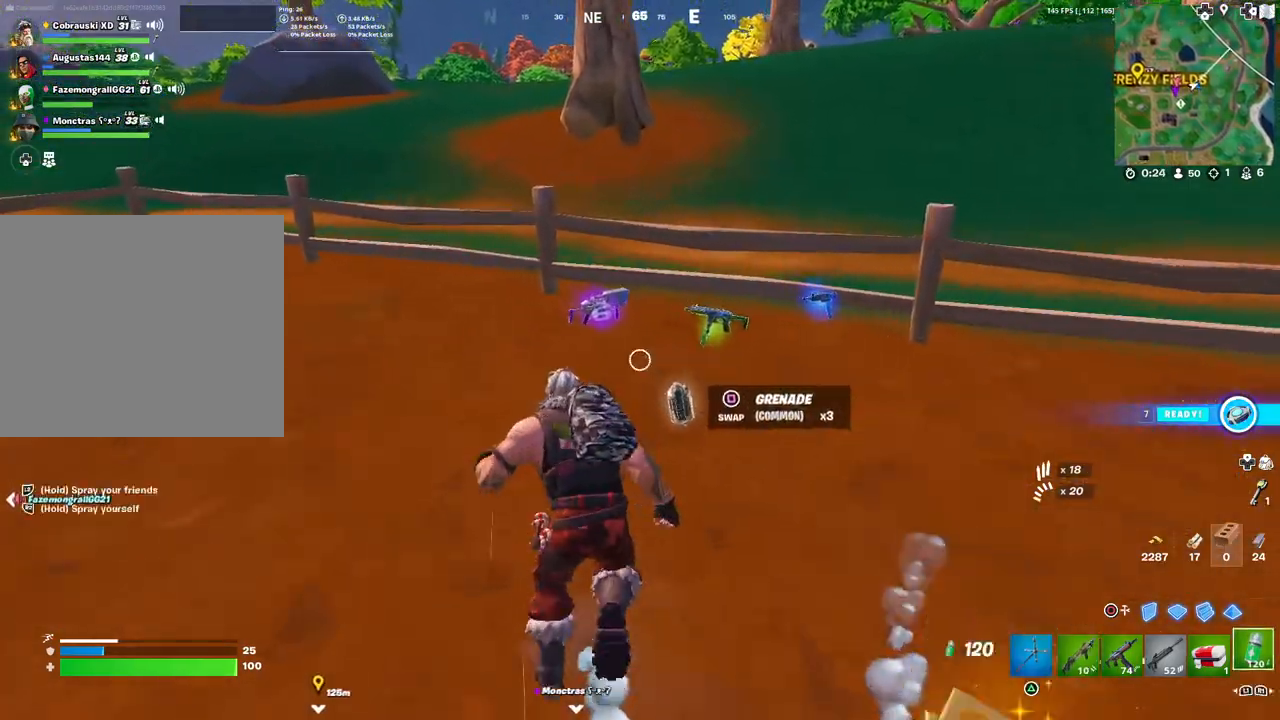
{"buttons": [], "left_stick": "down-left", "right_stick": "center", "events": [[17, "L1", "up"], [50, "right_stick", "down"], [183, "right_stick", "center"], [300, "left_stick", "down-left"], [383, "right_stick", "right"], [450, "right_stick", "center"]]}
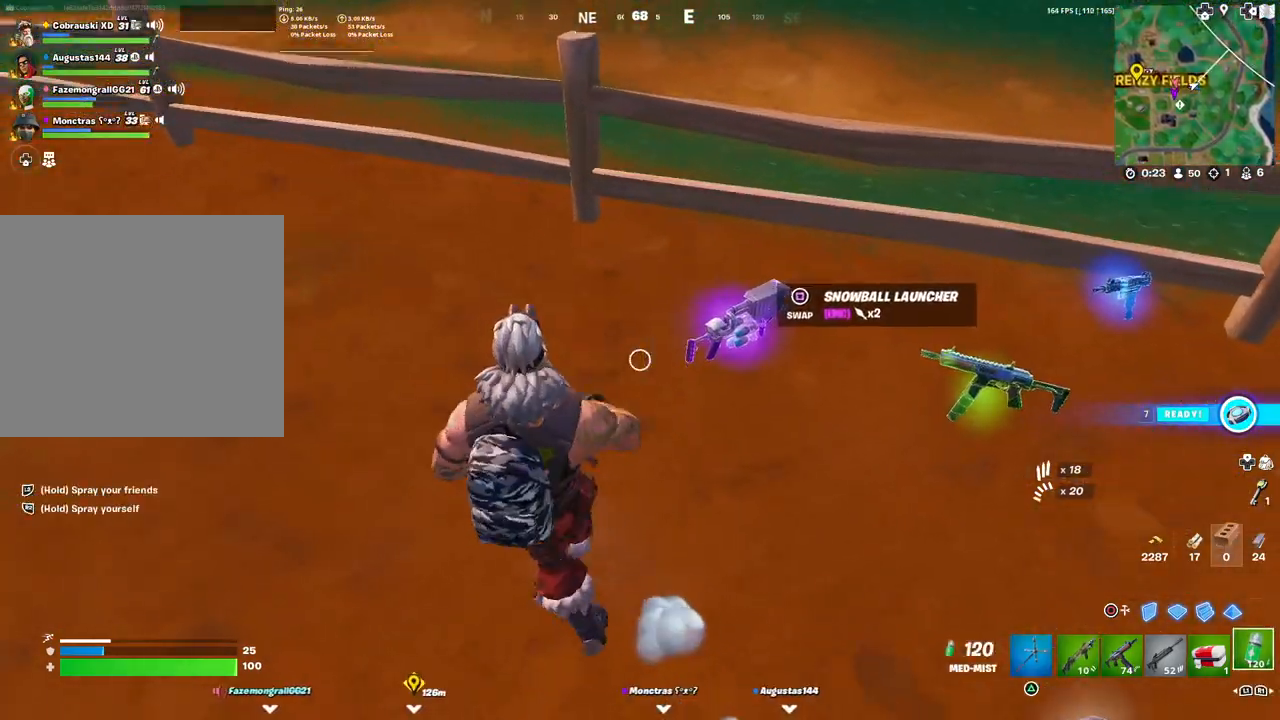
{"buttons": [], "left_stick": "up-left", "right_stick": "right", "events": [[33, "left_stick", "down-right"], [100, "left_stick", "up-right"], [350, "right_stick", "right"], [383, "left_stick", "up-left"]]}
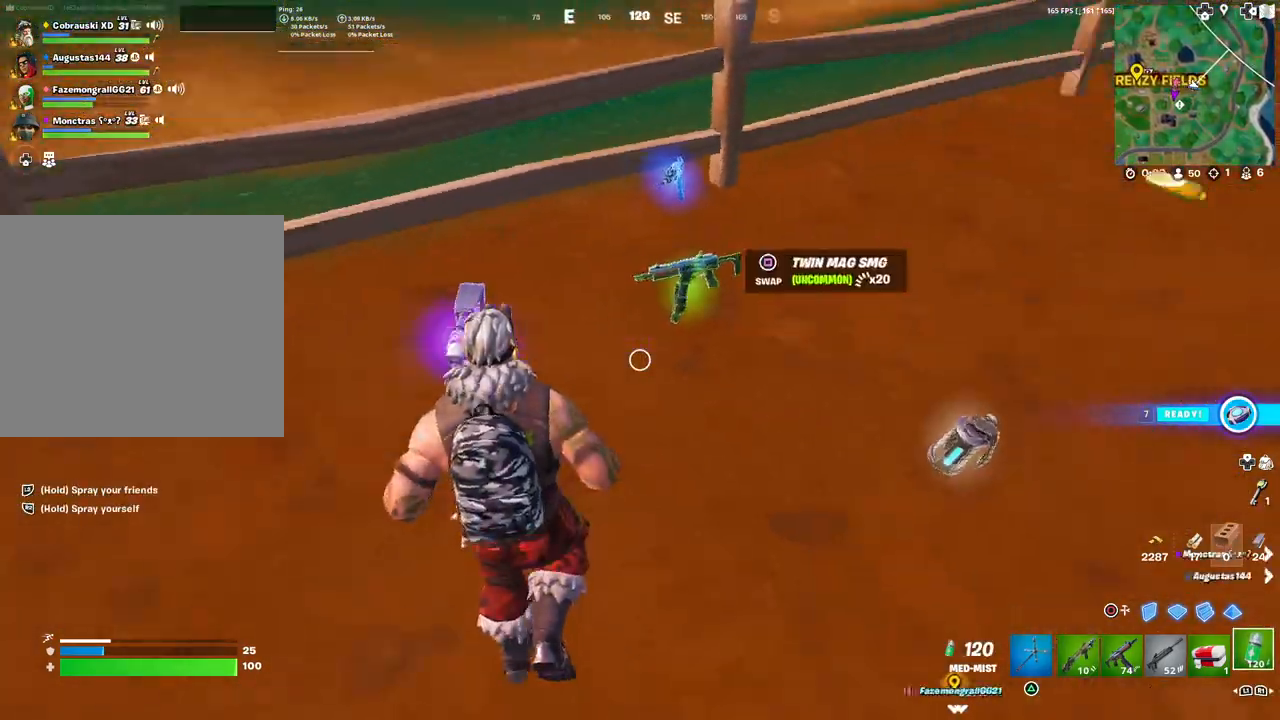
{"buttons": [], "left_stick": "up", "right_stick": "right", "events": [[50, "left_stick", "left"], [50, "right_stick", "center"], [267, "R1", "down"], [283, "left_stick", "up-left"], [333, "R1", "up"], [417, "left_stick", "up"], [433, "right_stick", "right"]]}
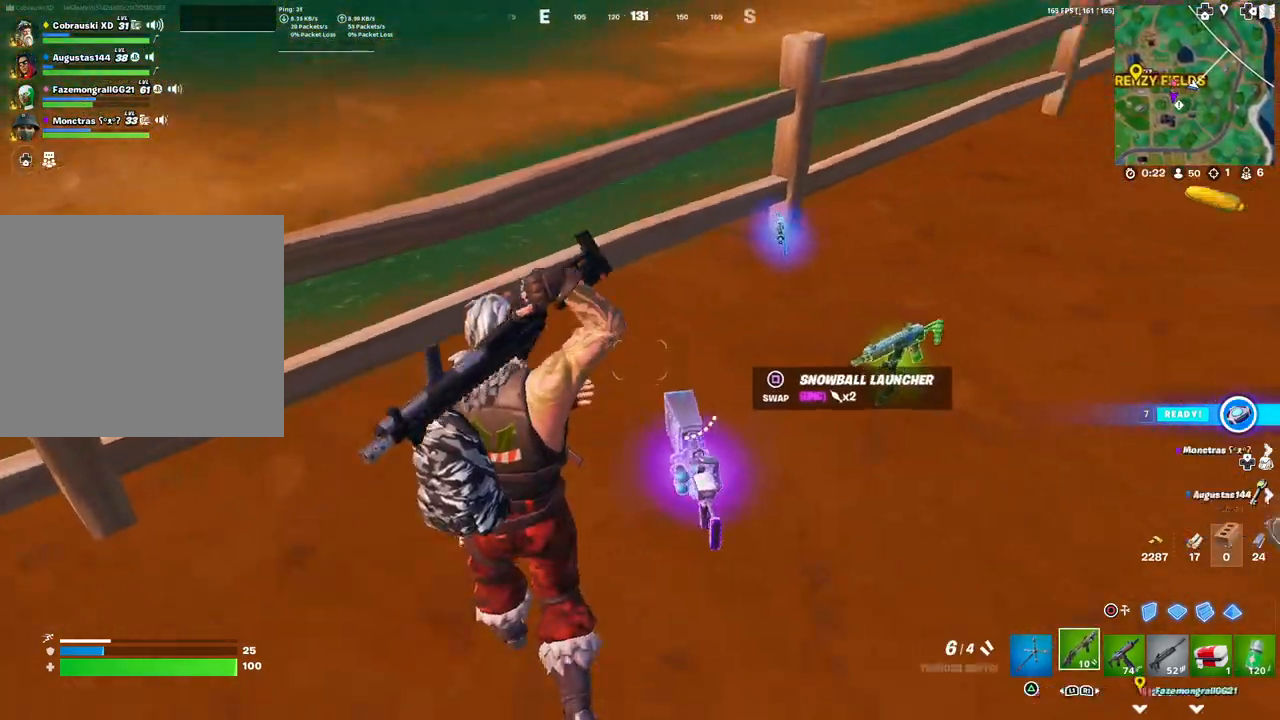
{"buttons": [], "left_stick": "up", "right_stick": "center", "events": [[33, "L1", "down"], [83, "right_stick", "center"], [100, "L1", "up"], [217, "L1", "down"], [217, "right_stick", "right"], [283, "L1", "up"], [333, "right_stick", "center"]]}
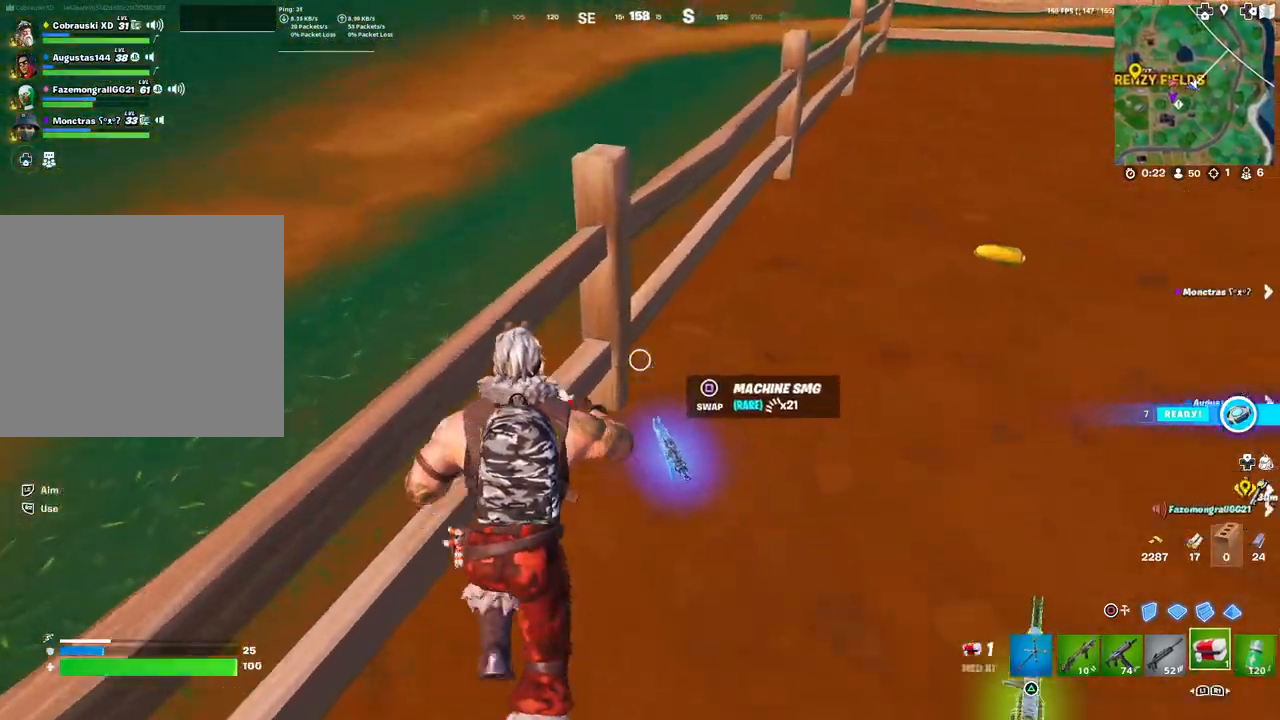
{"buttons": [], "left_stick": "up-right", "right_stick": "center", "events": [[67, "left_stick", "up-right"], [67, "right_stick", "right"], [233, "right_stick", "center"]]}
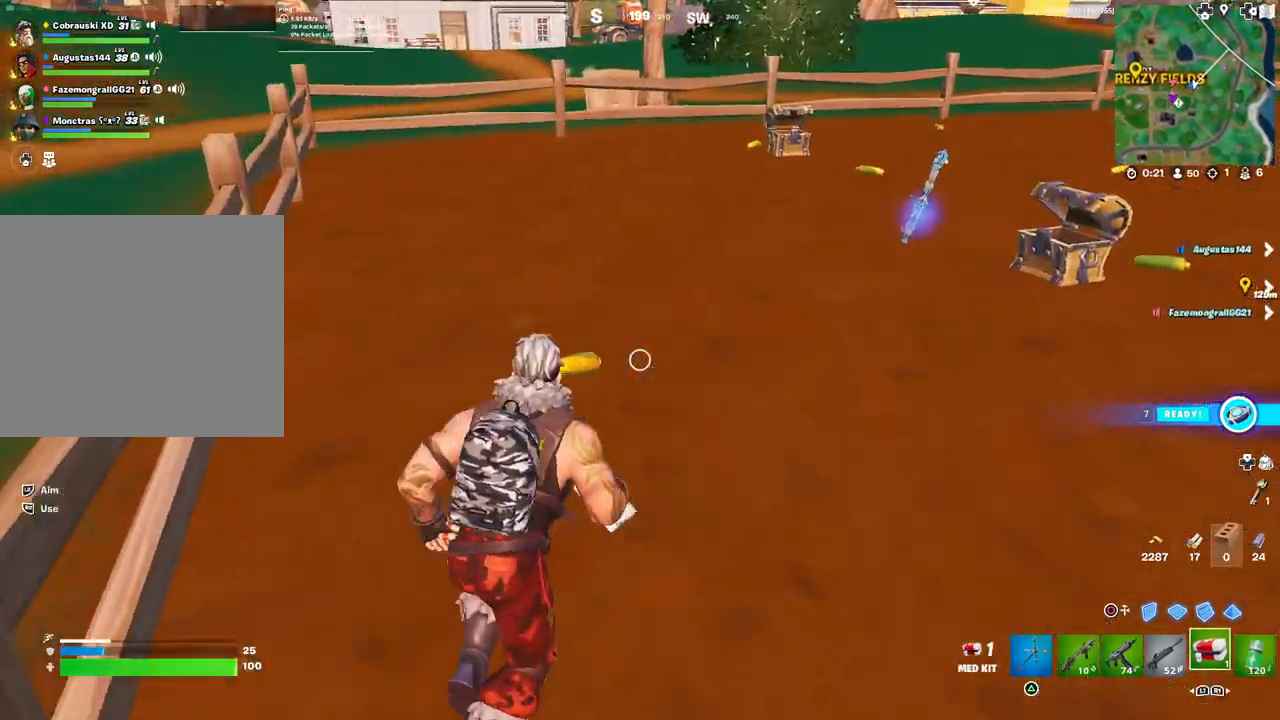
{"buttons": [], "left_stick": "up", "right_stick": "up-left", "events": [[83, "left_stick", "up"], [417, "right_stick", "up-left"]]}
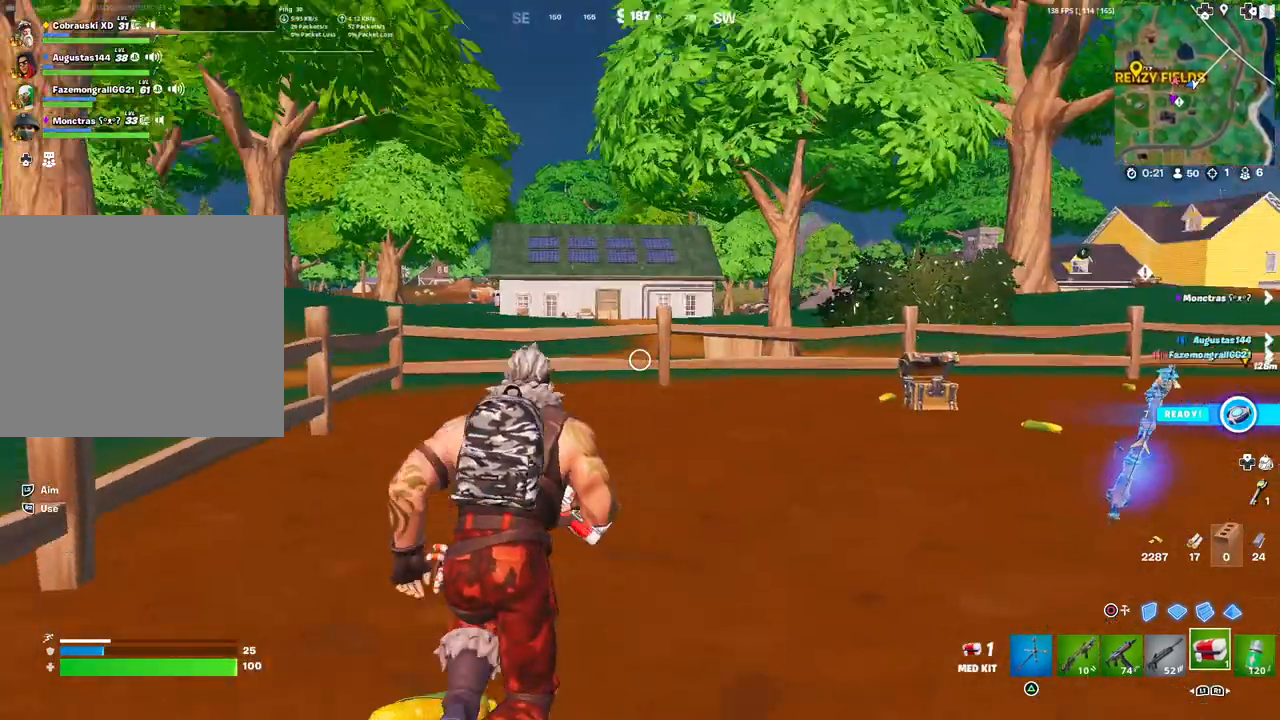
{"buttons": [], "left_stick": "up", "right_stick": "center", "events": [[33, "right_stick", "center"]]}
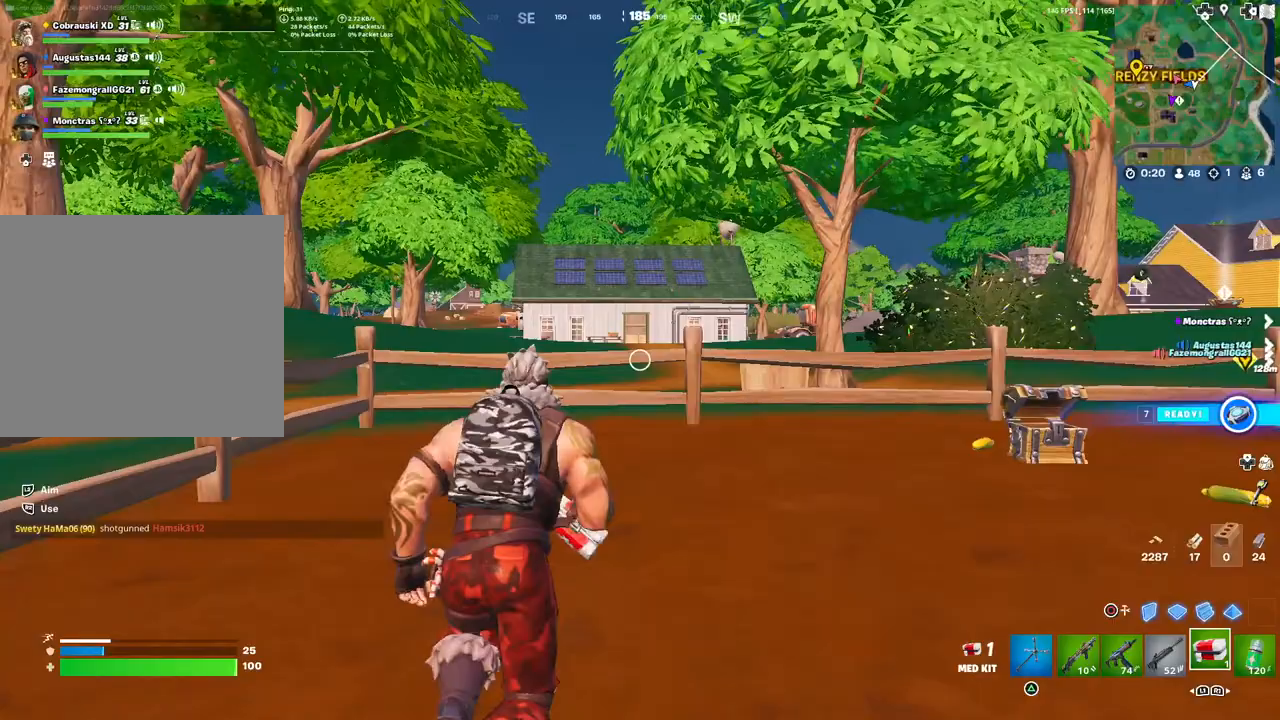
{"buttons": [], "left_stick": "up", "right_stick": "left", "events": [[150, "right_stick", "left"]]}
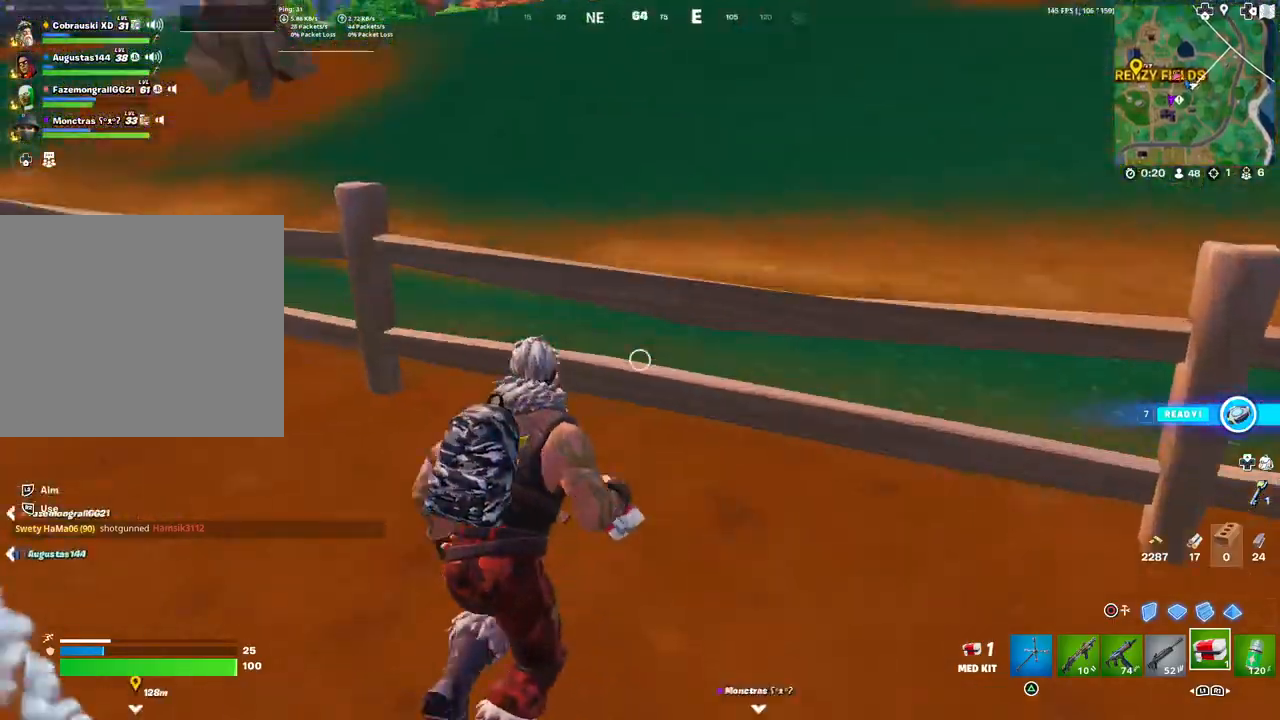
{"buttons": ["L3"], "left_stick": "up-left", "right_stick": "center", "events": [[133, "right_stick", "center"], [150, "R1", "down"], [233, "R1", "up"], [300, "right_stick", "left"], [433, "right_stick", "center"], [467, "left_stick", "up-left"], [500, "L3", "down"]]}
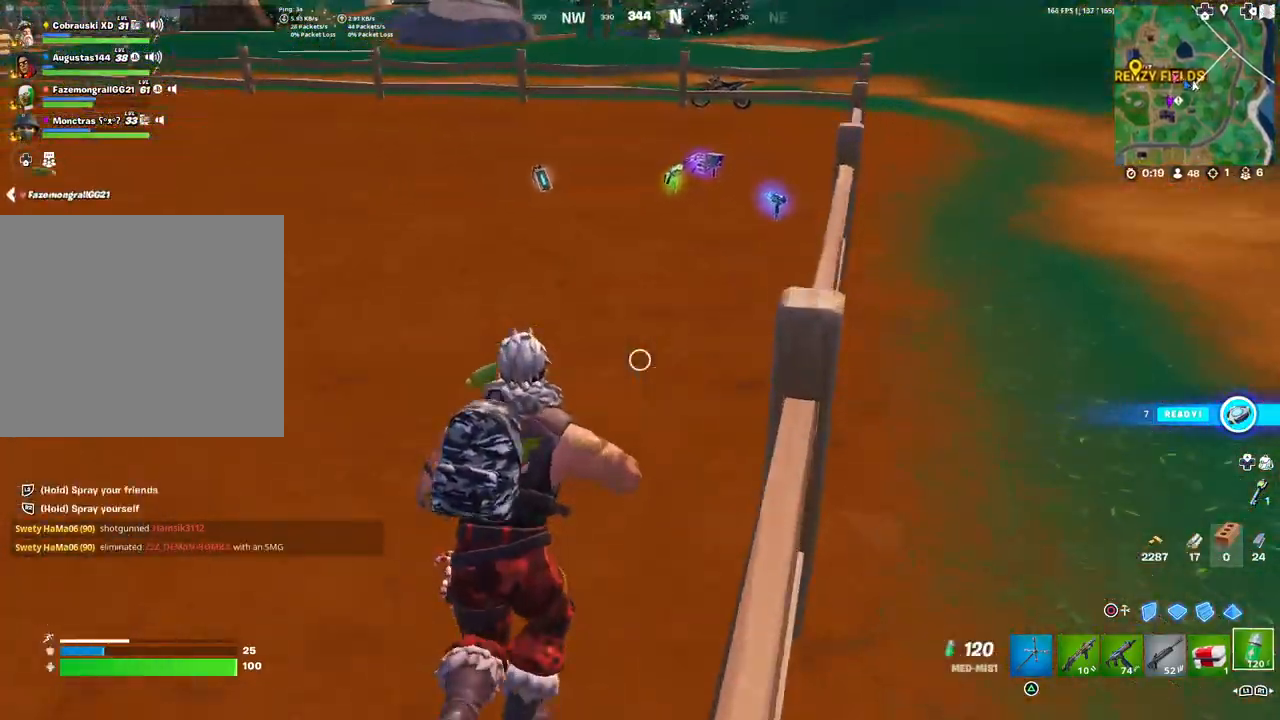
{"buttons": [], "left_stick": "up-right", "right_stick": "center", "events": [[100, "L3", "up"], [133, "right_stick", "down-left"], [233, "right_stick", "center"], [250, "left_stick", "up"], [333, "L1", "down"], [350, "left_stick", "up-right"], [400, "R1", "down"], [450, "L1", "up"], [500, "R1", "up"]]}
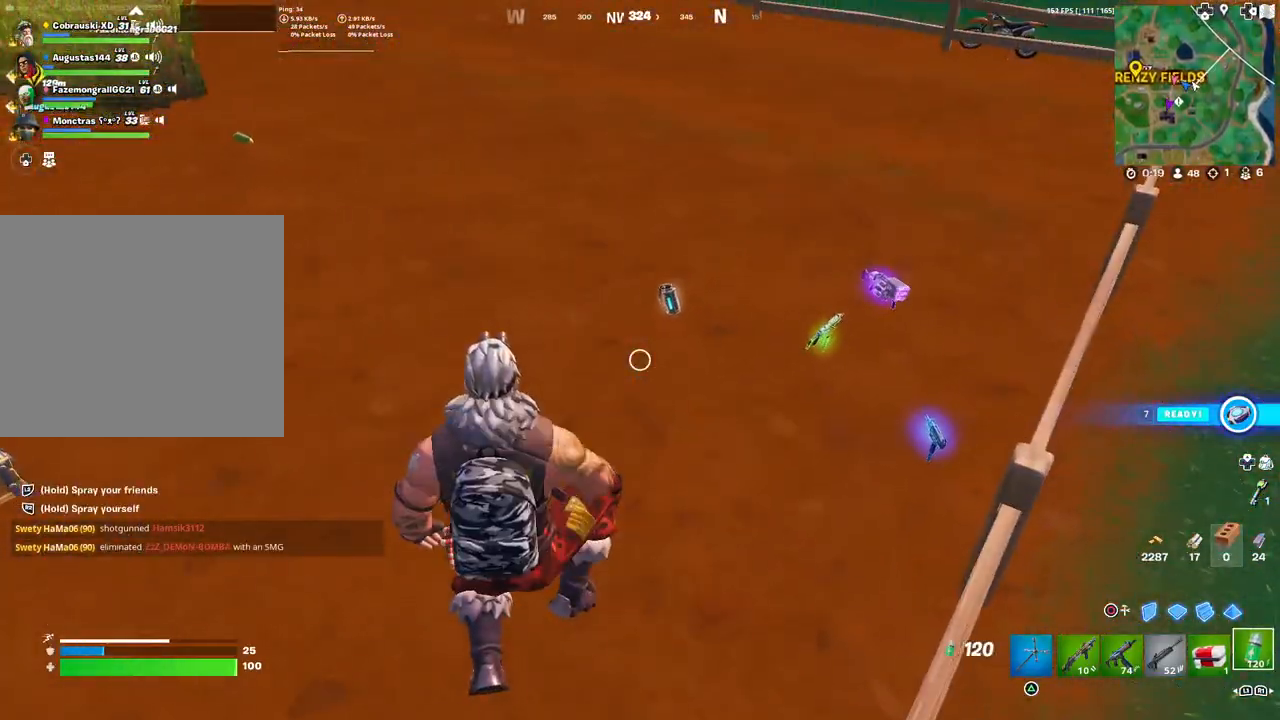
{"buttons": [], "left_stick": "up-right", "right_stick": "center", "events": []}
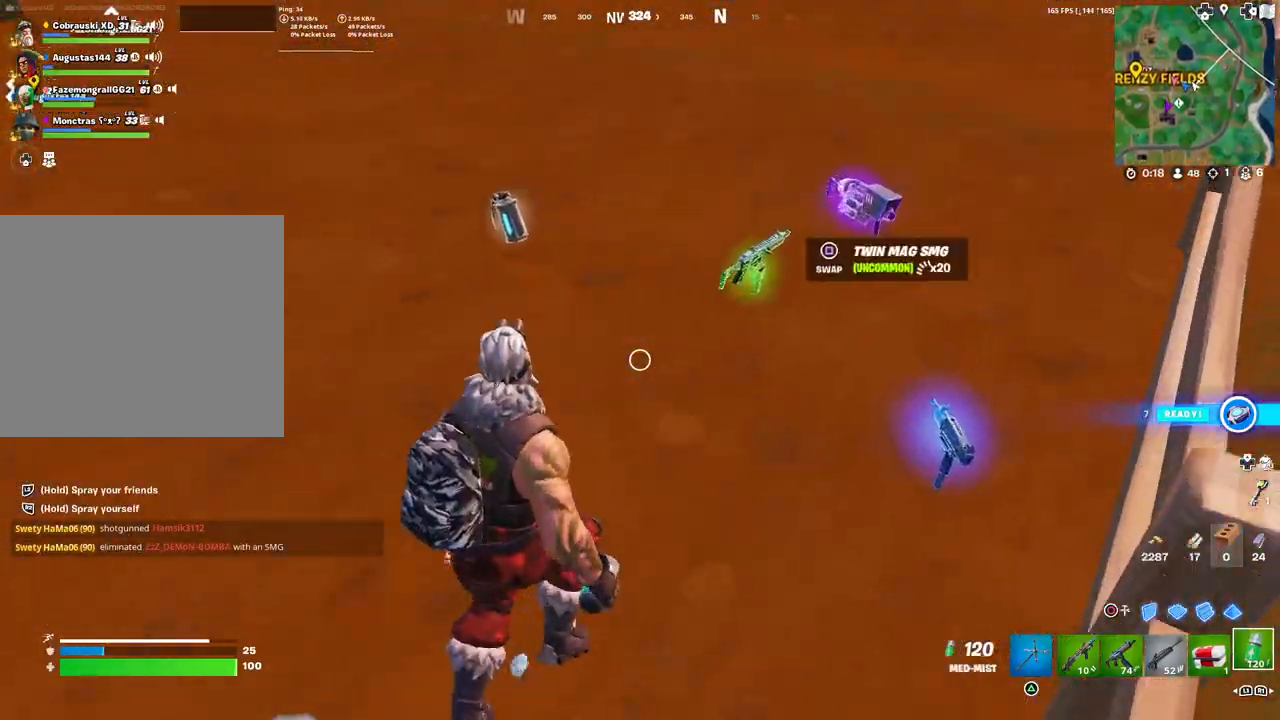
{"buttons": [], "left_stick": "down-left", "right_stick": "center", "events": [[367, "left_stick", "up-left"], [450, "left_stick", "down-left"]]}
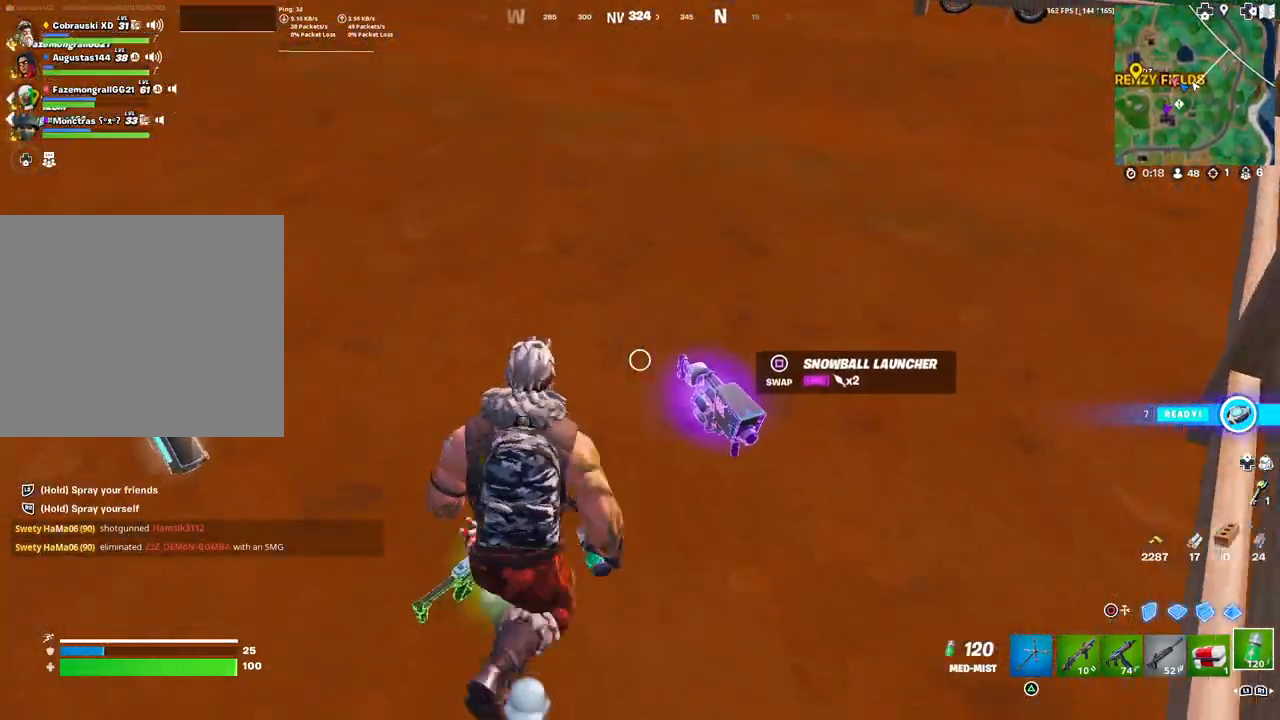
{"buttons": [], "left_stick": "up-left", "right_stick": "center", "events": [[17, "left_stick", "down"], [67, "SQUARE", "down"], [117, "SQUARE", "up"], [167, "left_stick", "up"], [317, "right_stick", "up-left"], [333, "left_stick", "up-left"], [383, "L3", "down"], [450, "right_stick", "center"], [500, "L3", "up"]]}
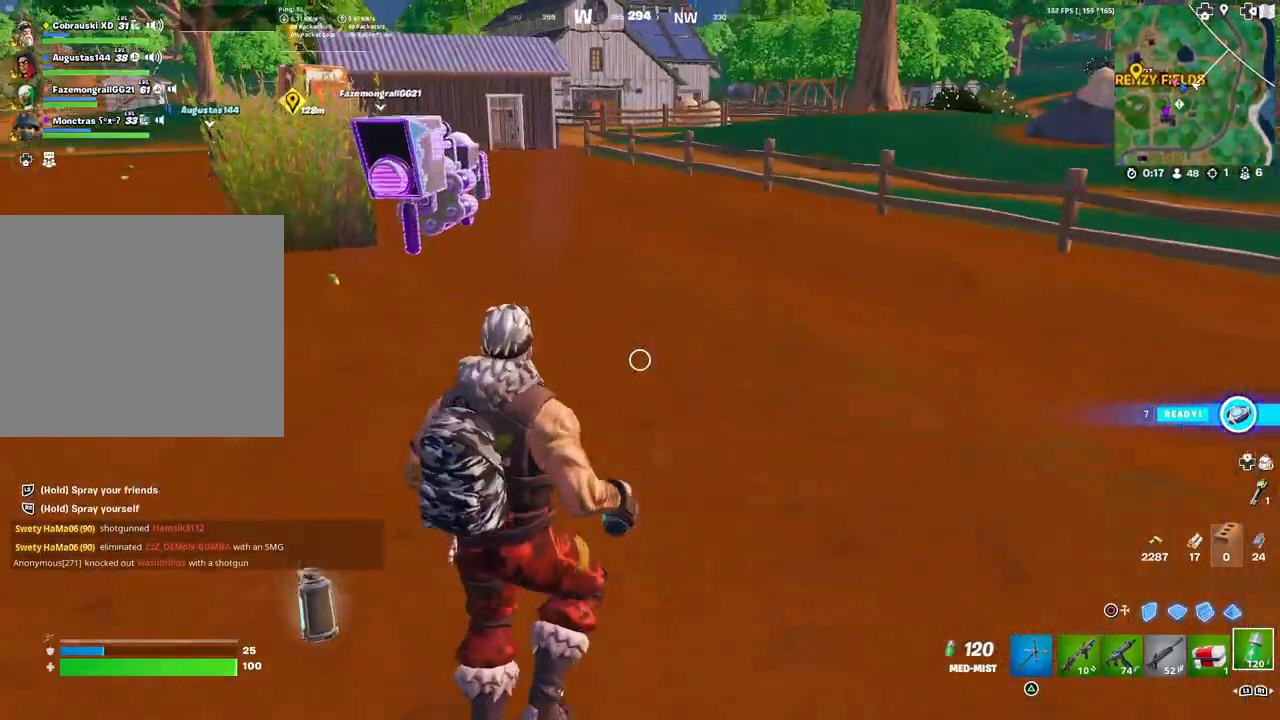
{"buttons": [], "left_stick": "center", "right_stick": "center", "events": [[83, "left_stick", "center"], [217, "DPAD_UP", "down"], [283, "DPAD_UP", "up"], [400, "CIRCLE", "down"], [417, "CIRCLE", "up"]]}
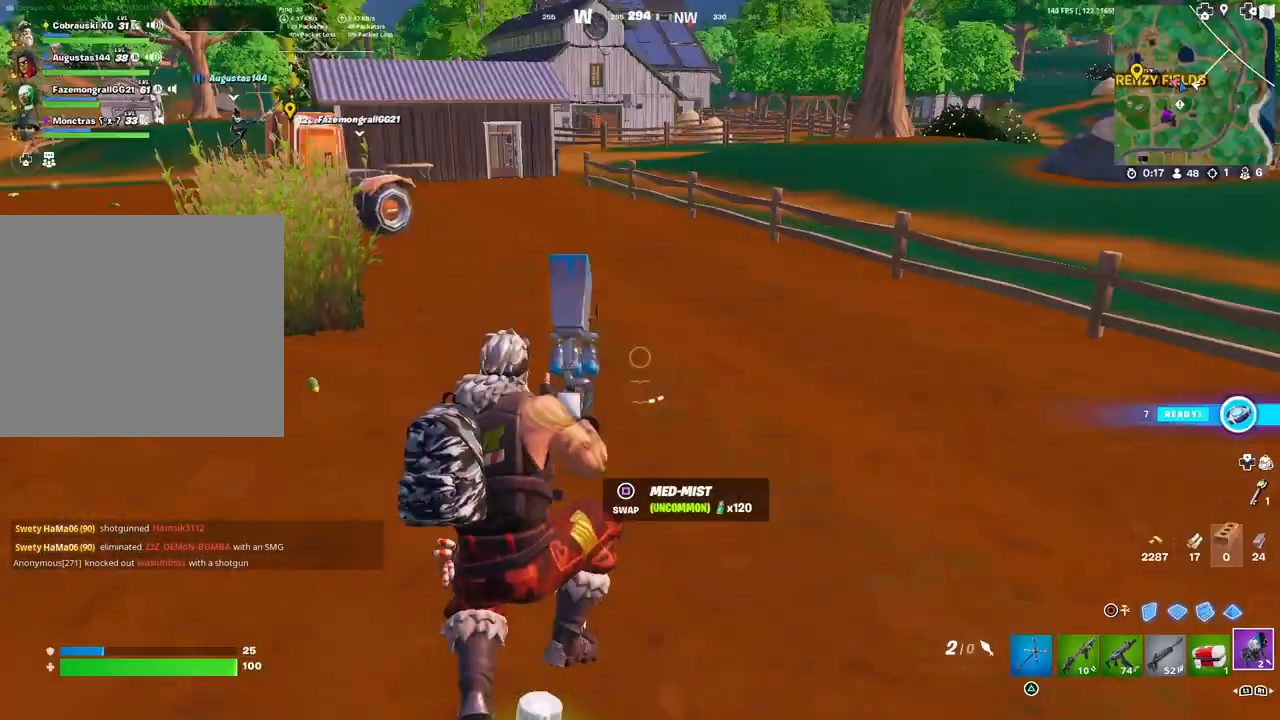
{"buttons": ["L3"], "left_stick": "up", "right_stick": "center", "events": [[50, "left_stick", "up"], [233, "right_stick", "up-left"], [350, "right_stick", "center"], [467, "L3", "down"]]}
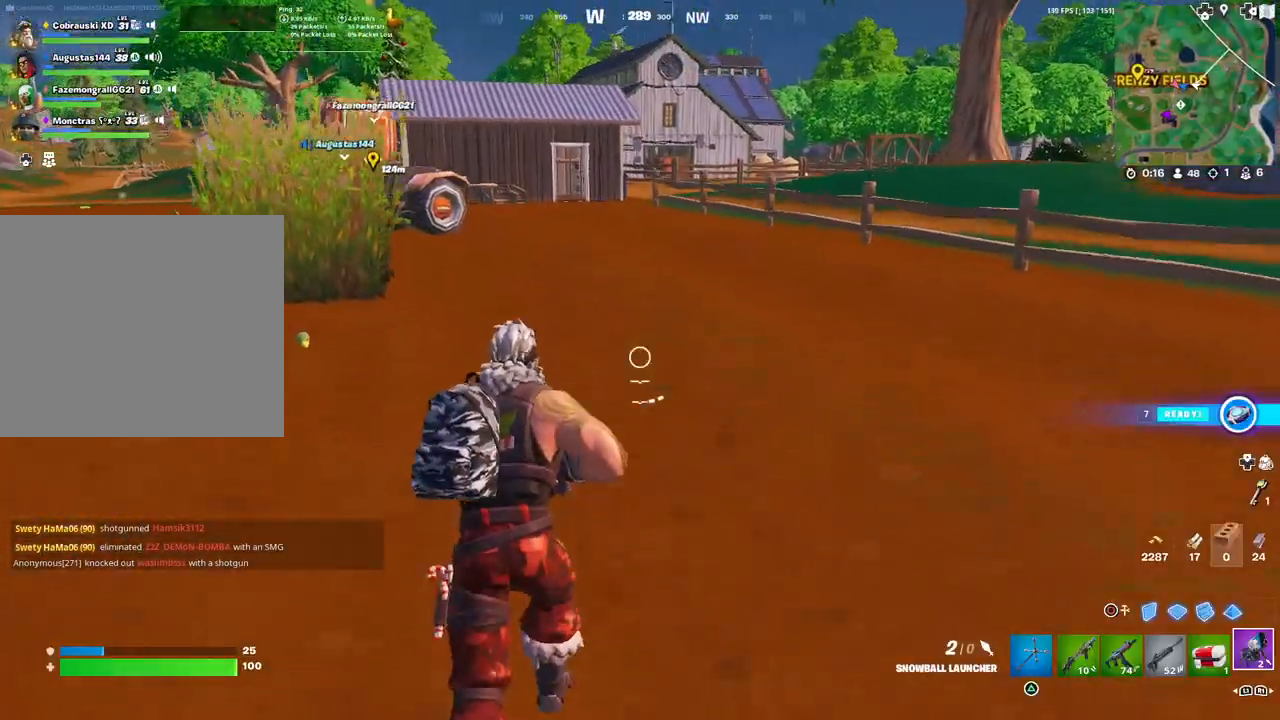
{"buttons": ["DPAD_LEFT"], "left_stick": "center", "right_stick": "center", "events": [[50, "L3", "up"], [150, "left_stick", "center"], [250, "DPAD_UP", "down"], [350, "DPAD_UP", "up"], [467, "DPAD_LEFT", "down"]]}
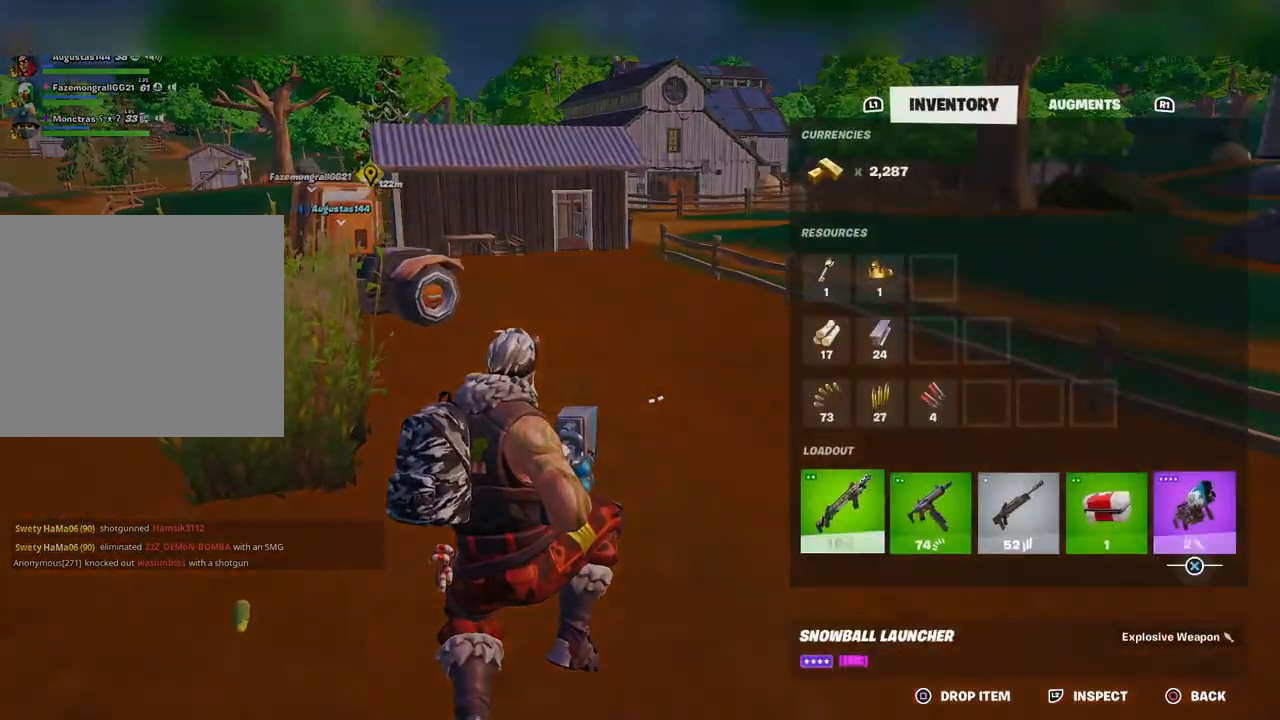
{"buttons": [], "left_stick": "right", "right_stick": "right", "events": [[50, "CROSS", "down"], [50, "DPAD_LEFT", "up"], [133, "CROSS", "up"], [133, "DPAD_LEFT", "down"], [183, "CROSS", "down"], [217, "CROSS", "up"], [217, "DPAD_LEFT", "up"], [283, "CIRCLE", "down"], [350, "left_stick", "right"], [383, "CIRCLE", "up"], [483, "right_stick", "right"]]}
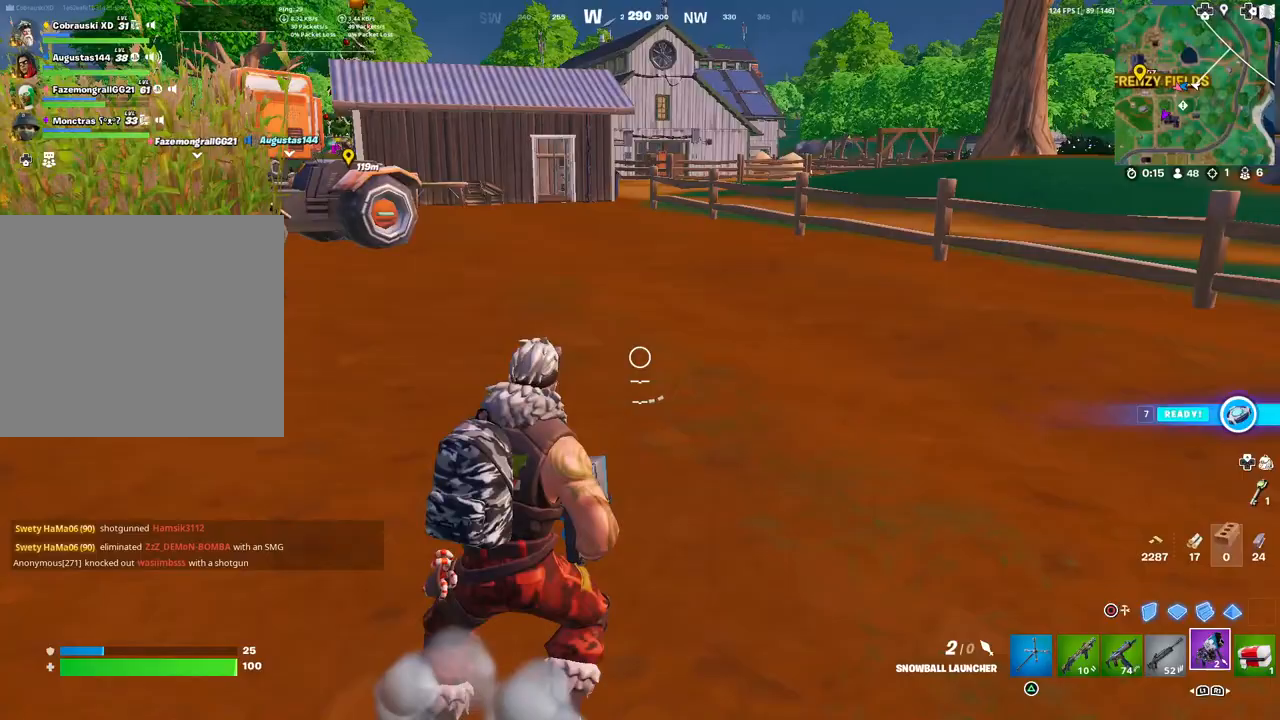
{"buttons": ["R1"], "left_stick": "up-right", "right_stick": "center", "events": [[50, "left_stick", "up-right"], [483, "R1", "down"], [500, "right_stick", "center"]]}
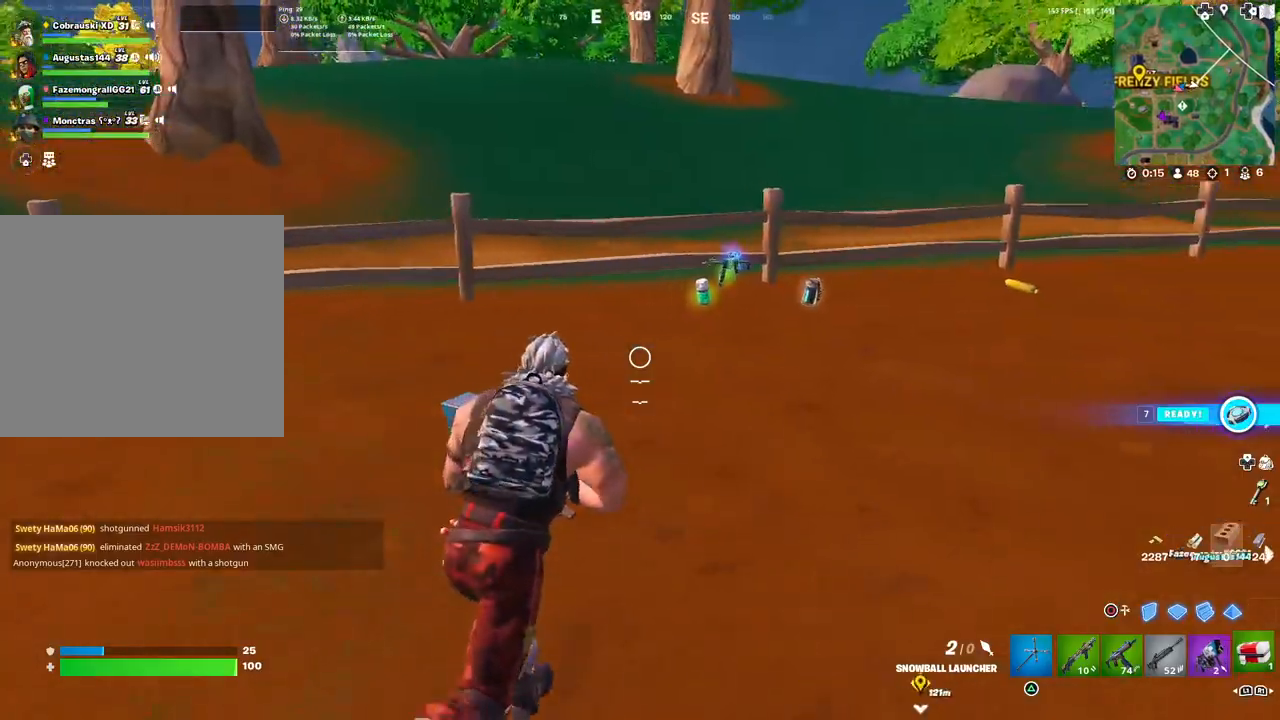
{"buttons": [], "left_stick": "up", "right_stick": "center", "events": [[83, "R1", "up"], [133, "left_stick", "up"]]}
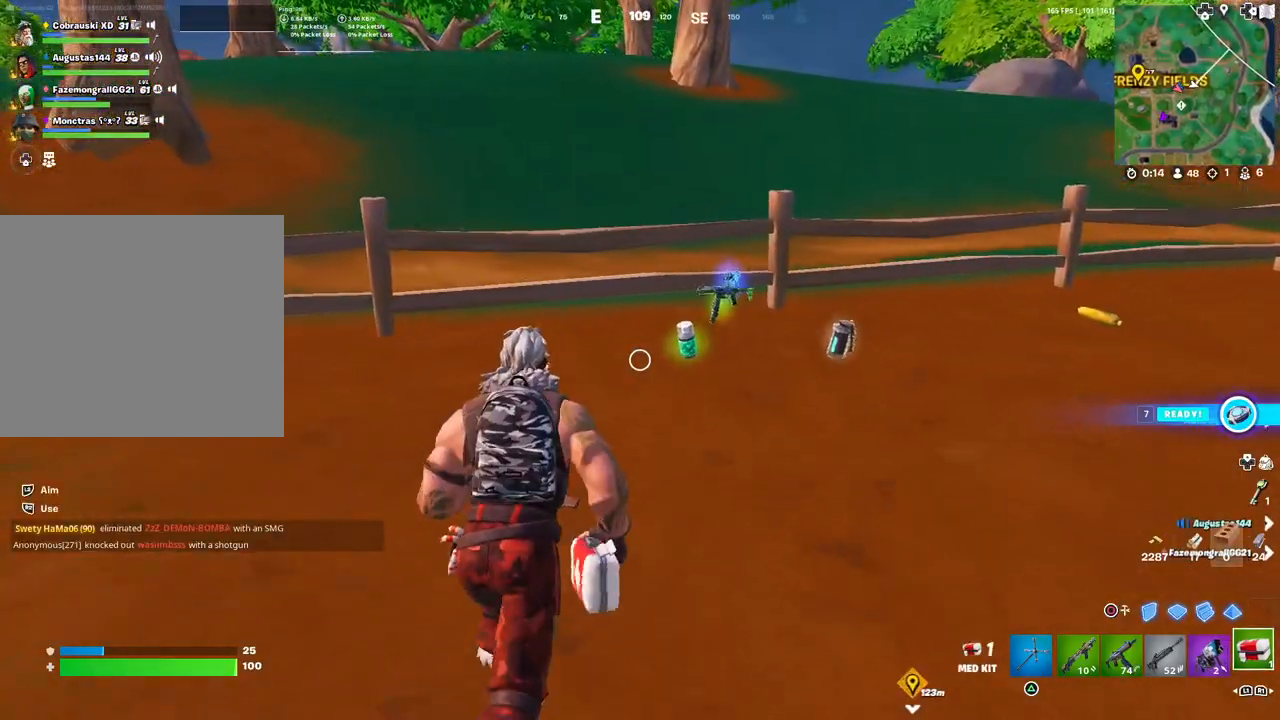
{"buttons": [], "left_stick": "down-right", "right_stick": "right", "events": [[250, "SQUARE", "down"], [267, "SQUARE", "up"], [350, "left_stick", "down-left"], [433, "left_stick", "down-right"], [450, "right_stick", "right"]]}
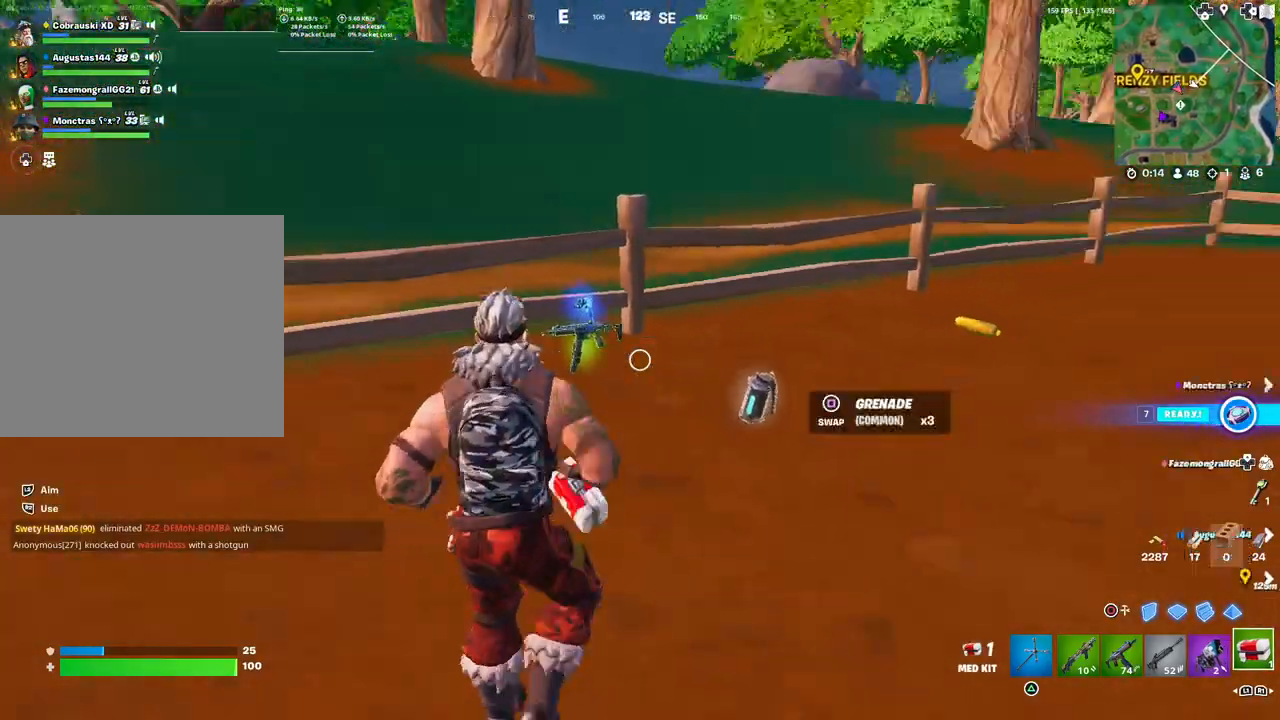
{"buttons": [], "left_stick": "up", "right_stick": "center", "events": [[83, "right_stick", "center"], [117, "left_stick", "up-right"], [217, "left_stick", "up"]]}
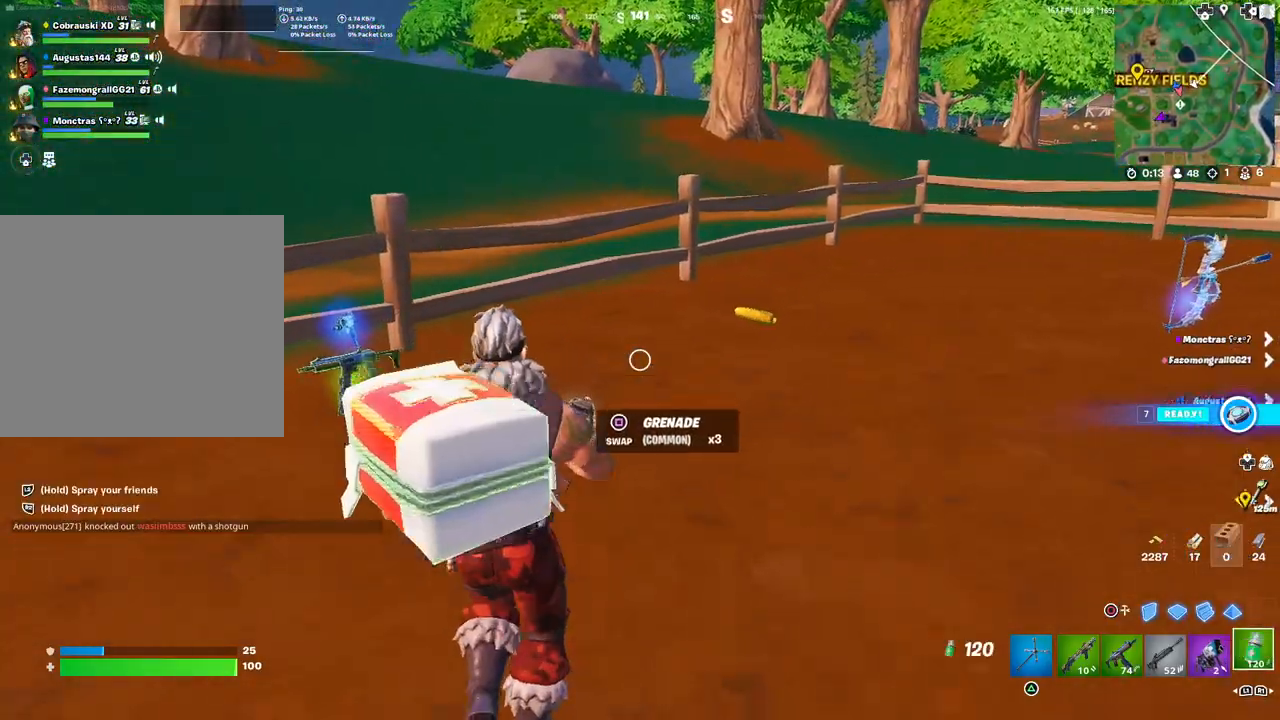
{"buttons": ["L1"], "left_stick": "up", "right_stick": "left", "events": [[33, "right_stick", "right"], [283, "L1", "down"], [283, "right_stick", "center"], [350, "right_stick", "left"], [367, "L1", "up"], [433, "L1", "down"]]}
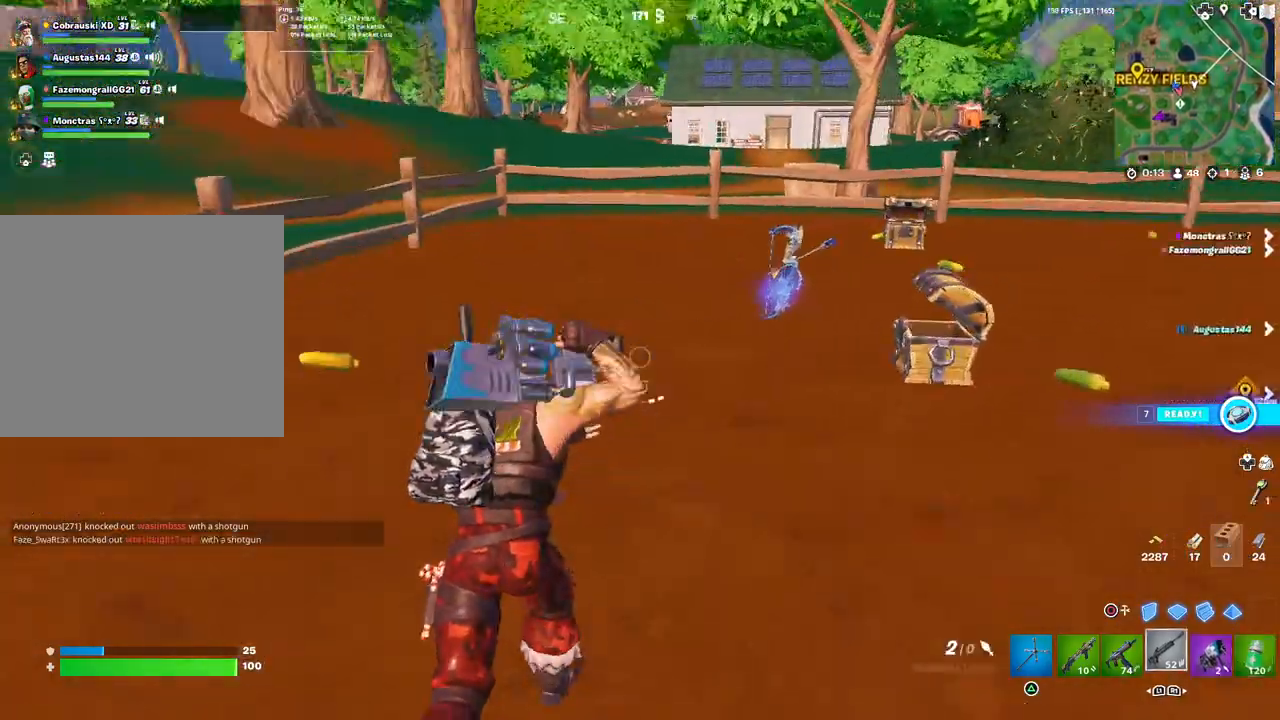
{"buttons": [], "left_stick": "up-left", "right_stick": "left", "events": [[33, "L1", "up"], [100, "L1", "down"], [200, "L1", "up"], [267, "right_stick", "center"], [300, "left_stick", "up-left"], [467, "right_stick", "left"]]}
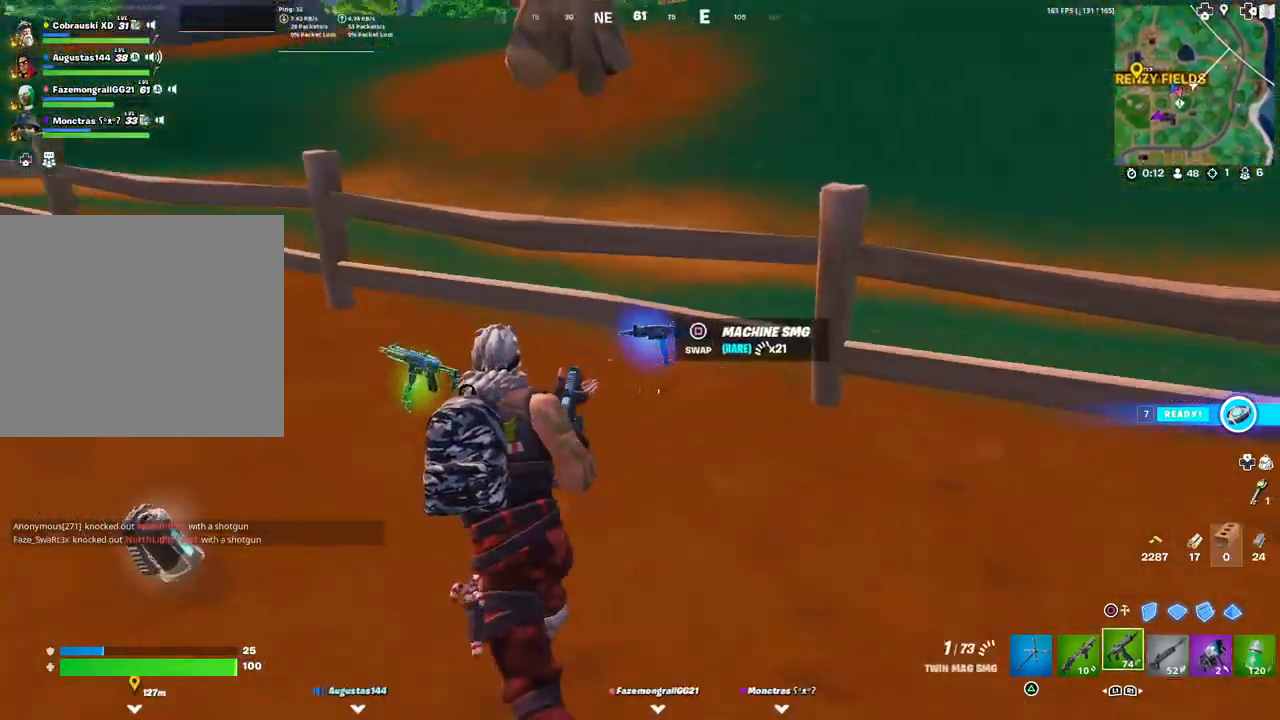
{"buttons": [], "left_stick": "down-right", "right_stick": "center", "events": [[50, "right_stick", "center"], [117, "left_stick", "right"], [383, "left_stick", "down-right"]]}
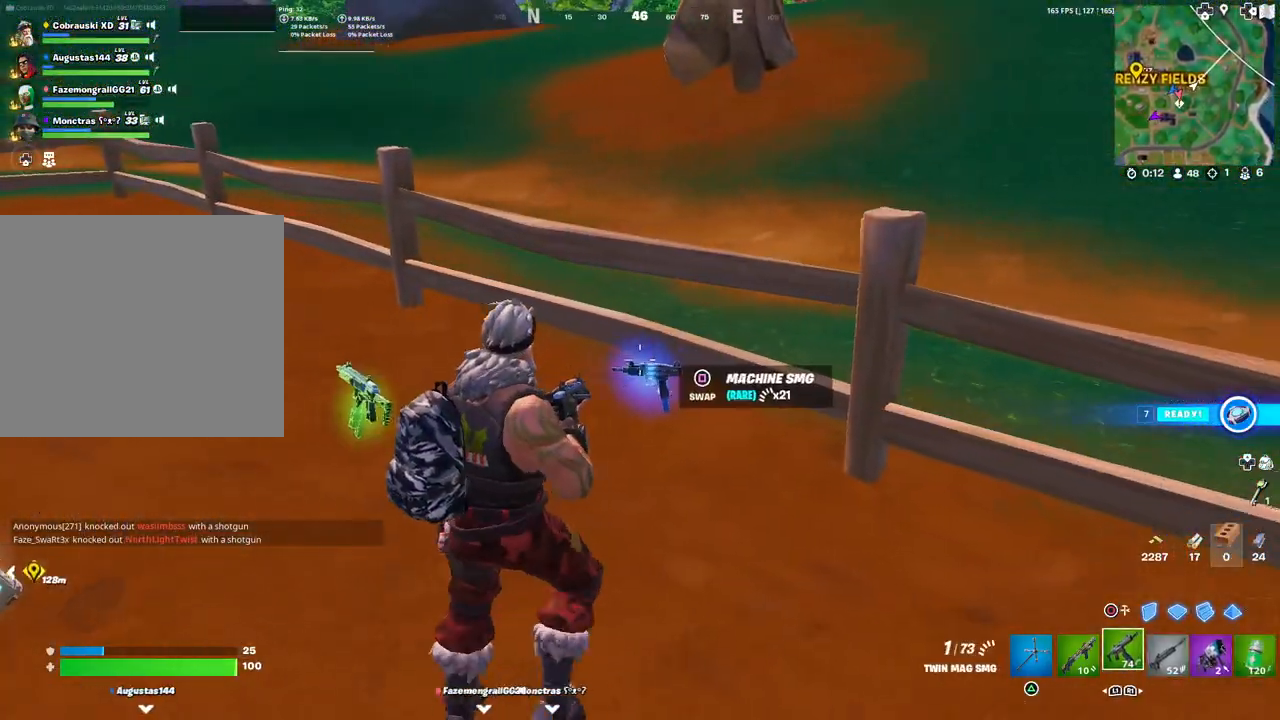
{"buttons": [], "left_stick": "down", "right_stick": "center", "events": [[33, "right_stick", "left"], [83, "left_stick", "down-left"], [200, "right_stick", "center"], [250, "left_stick", "right"], [333, "right_stick", "right"], [367, "left_stick", "down-right"], [450, "right_stick", "center"], [500, "left_stick", "down"]]}
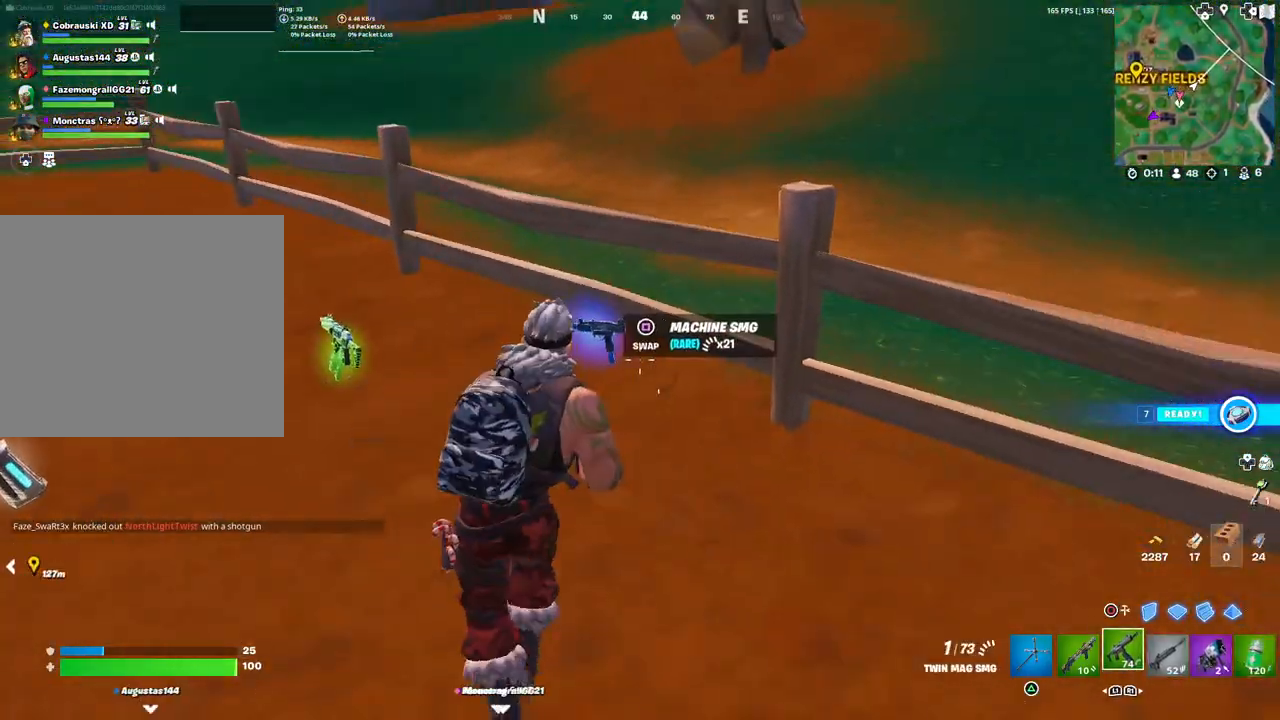
{"buttons": [], "left_stick": "up", "right_stick": "center", "events": [[17, "left_stick", "down-left"], [50, "right_stick", "left"], [183, "right_stick", "center"], [217, "left_stick", "right"], [233, "right_stick", "right"], [367, "right_stick", "center"], [433, "left_stick", "up"]]}
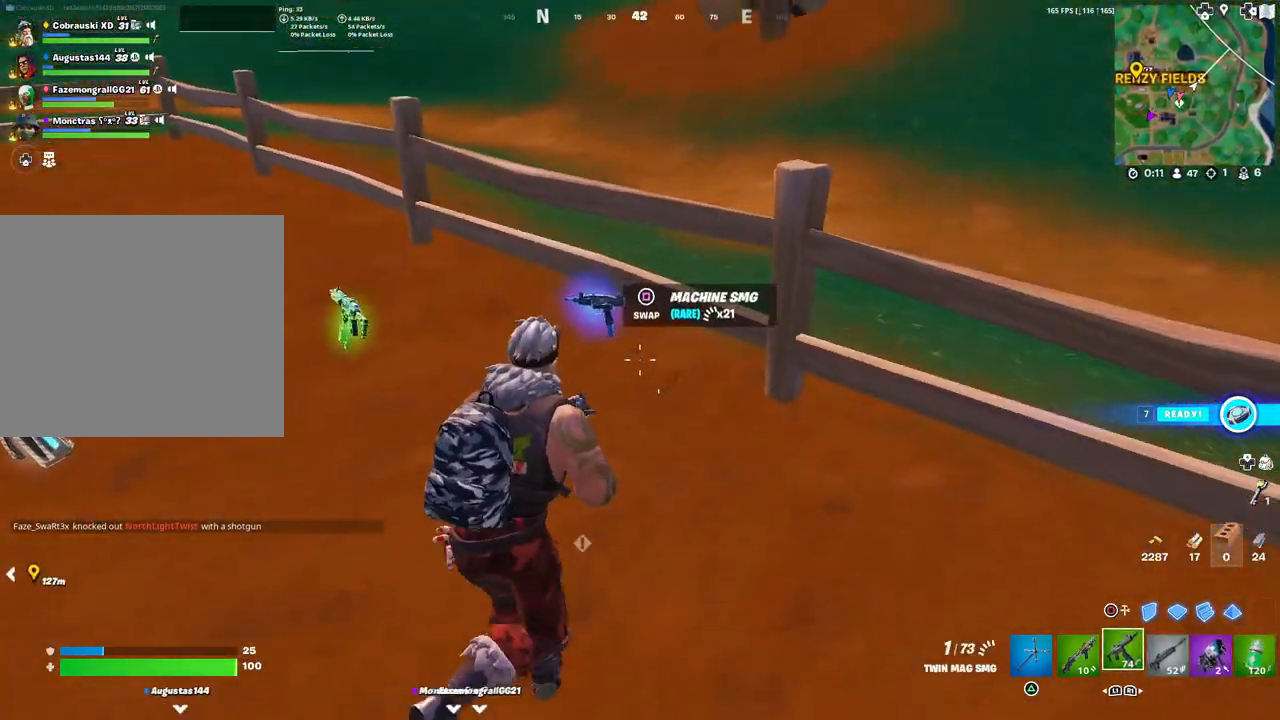
{"buttons": [], "left_stick": "up-left", "right_stick": "center", "events": [[50, "left_stick", "up-left"]]}